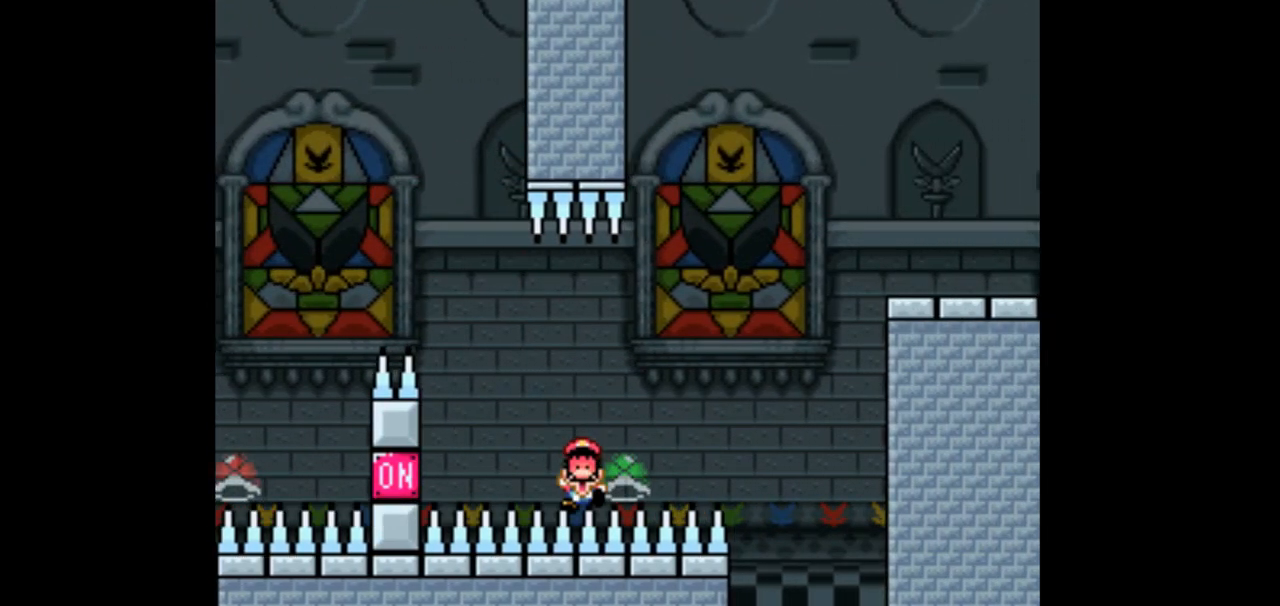
Gameplay with a controller (Nintendo layout); each line is a JSON object with the inputs held at the frame after it (dt_ms = milliseconds from this image to that frame). "events" lists button and stick changes between this image and that frame as [ms after this image, input, new state], when the widget could be followed in between. Not read: B L1 L3 R1 R3.
{"dt_ms": 500, "buttons": ["Y", "DPAD_RIGHT"], "events": [[67, "DPAD_RIGHT", "up"], [467, "DPAD_RIGHT", "down"]]}
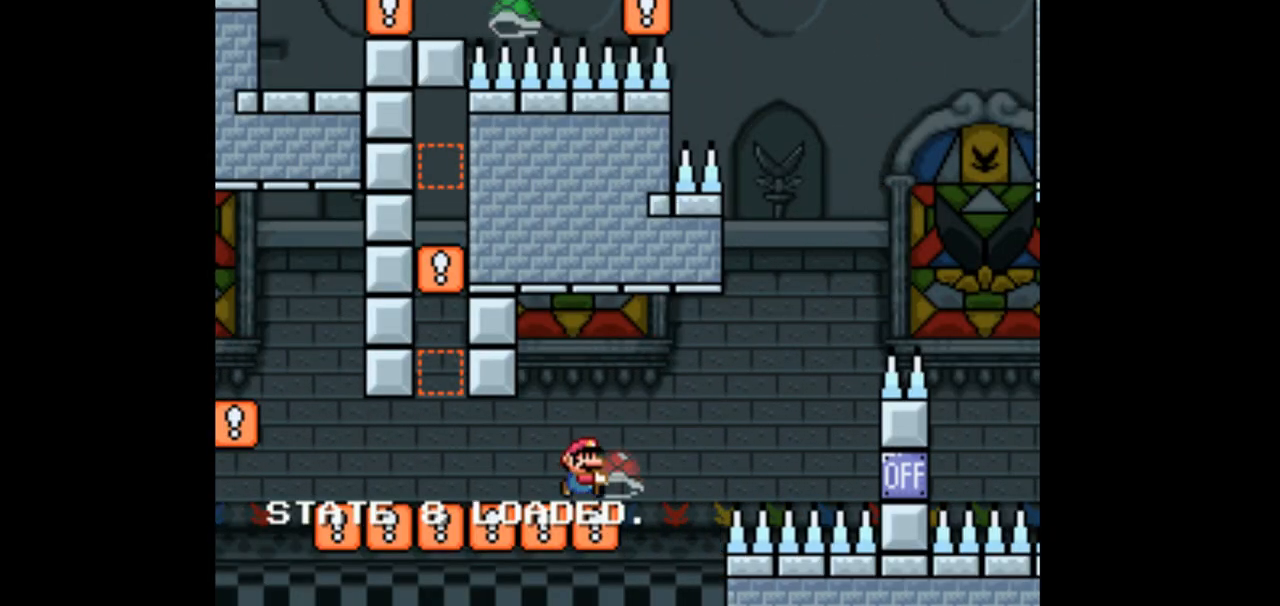
{"dt_ms": 500, "buttons": ["Y", "DPAD_RIGHT"], "events": [[200, "Y", "up"], [267, "Y", "down"]]}
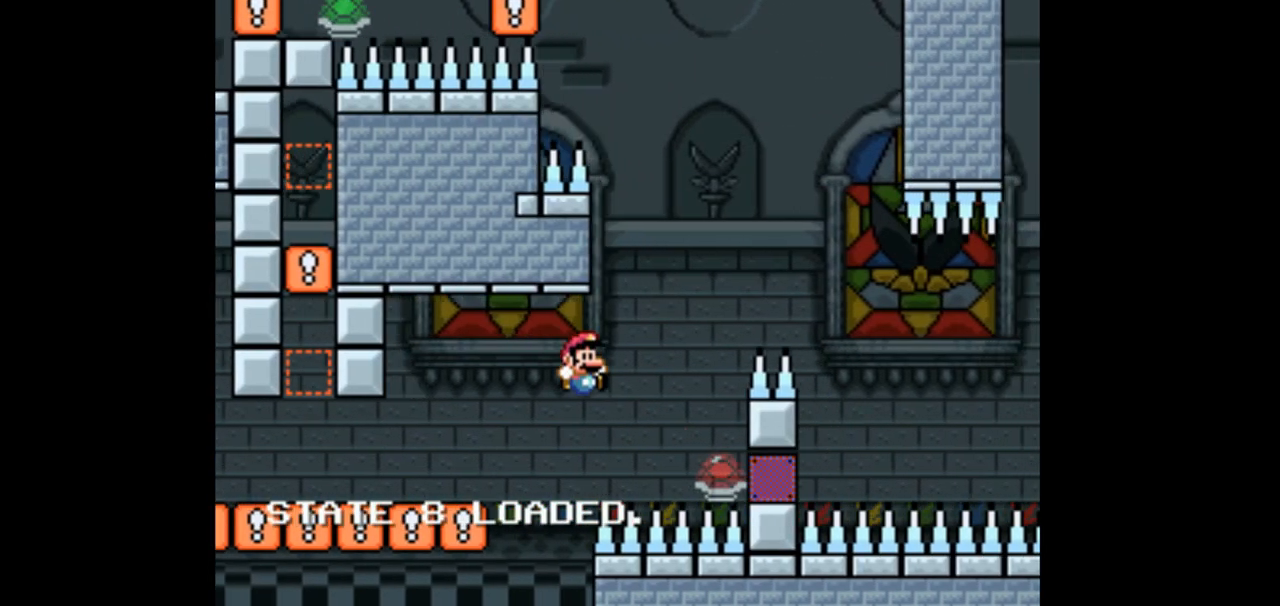
{"dt_ms": 500, "buttons": ["Y", "DPAD_RIGHT"], "events": []}
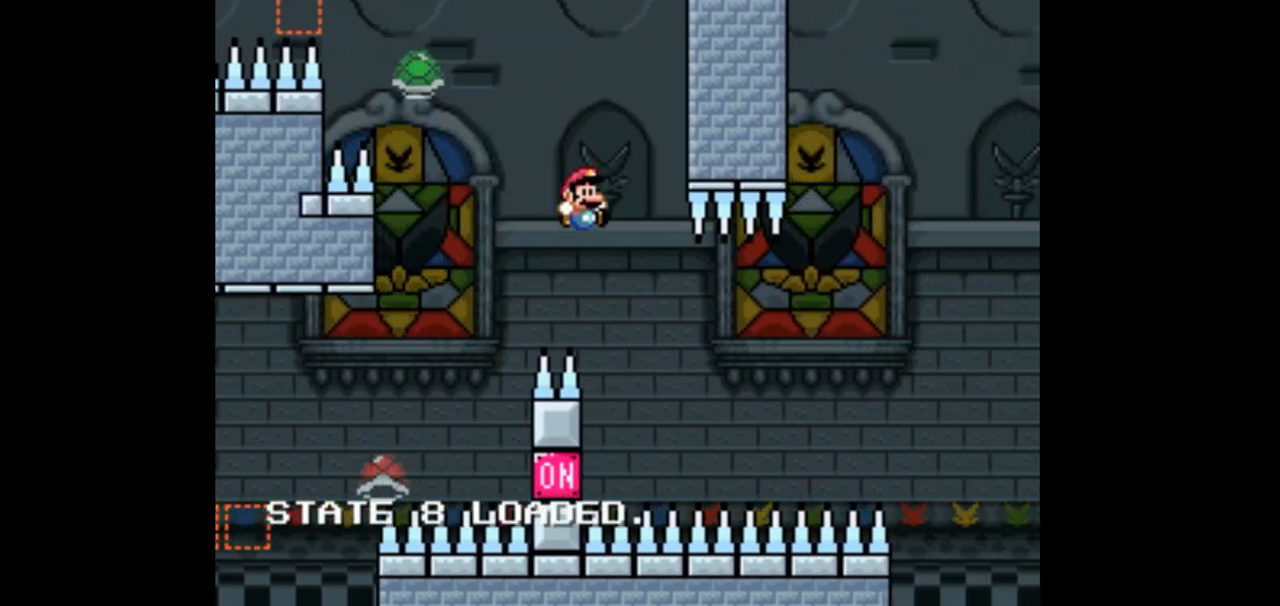
{"dt_ms": 500, "buttons": ["Y", "DPAD_RIGHT"], "events": [[67, "DPAD_LEFT", "down"], [67, "DPAD_RIGHT", "up"], [200, "DPAD_LEFT", "up"], [233, "DPAD_RIGHT", "down"]]}
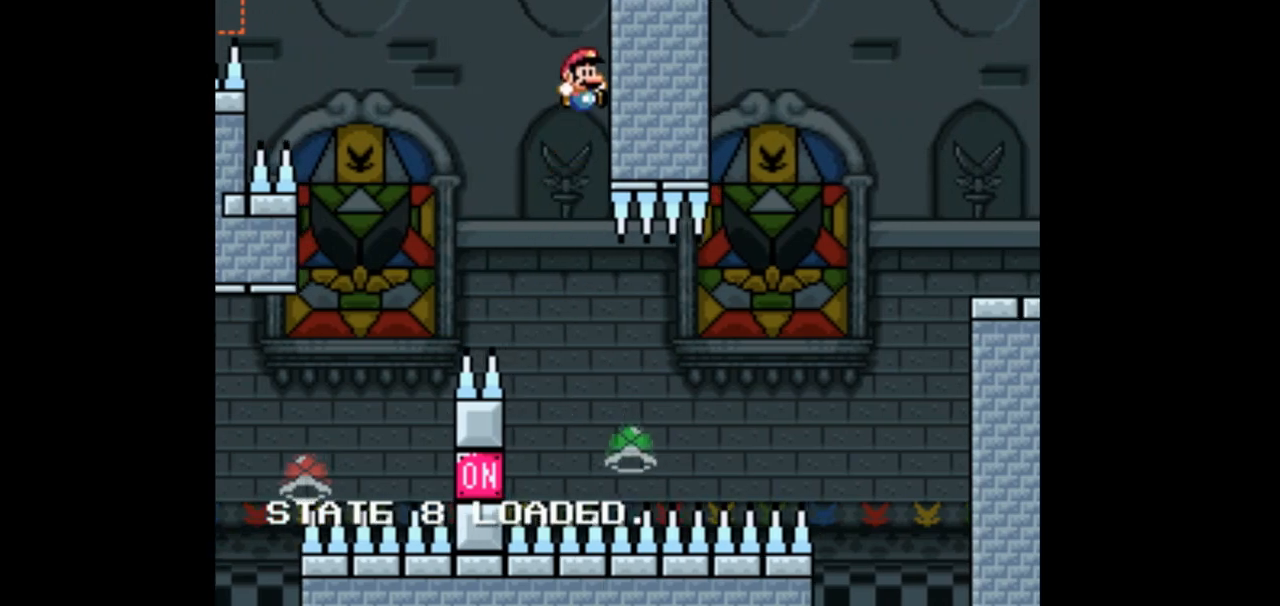
{"dt_ms": 500, "buttons": ["Y"], "events": [[400, "DPAD_RIGHT", "up"]]}
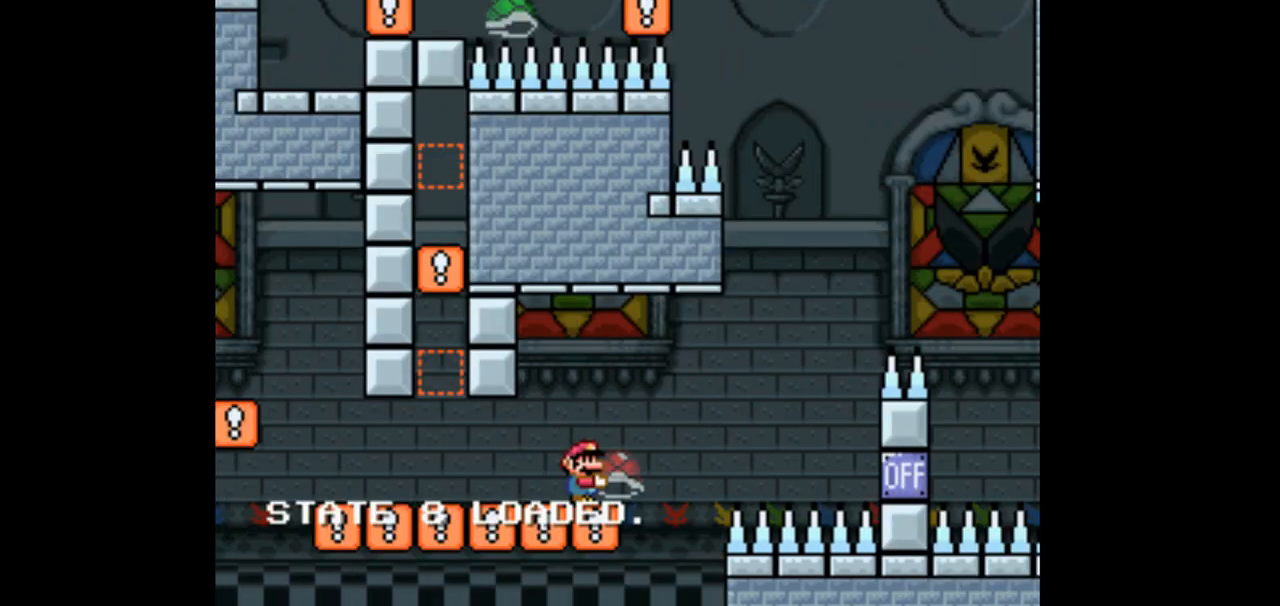
{"dt_ms": 500, "buttons": ["DPAD_RIGHT"], "events": [[267, "DPAD_RIGHT", "down"], [500, "Y", "up"]]}
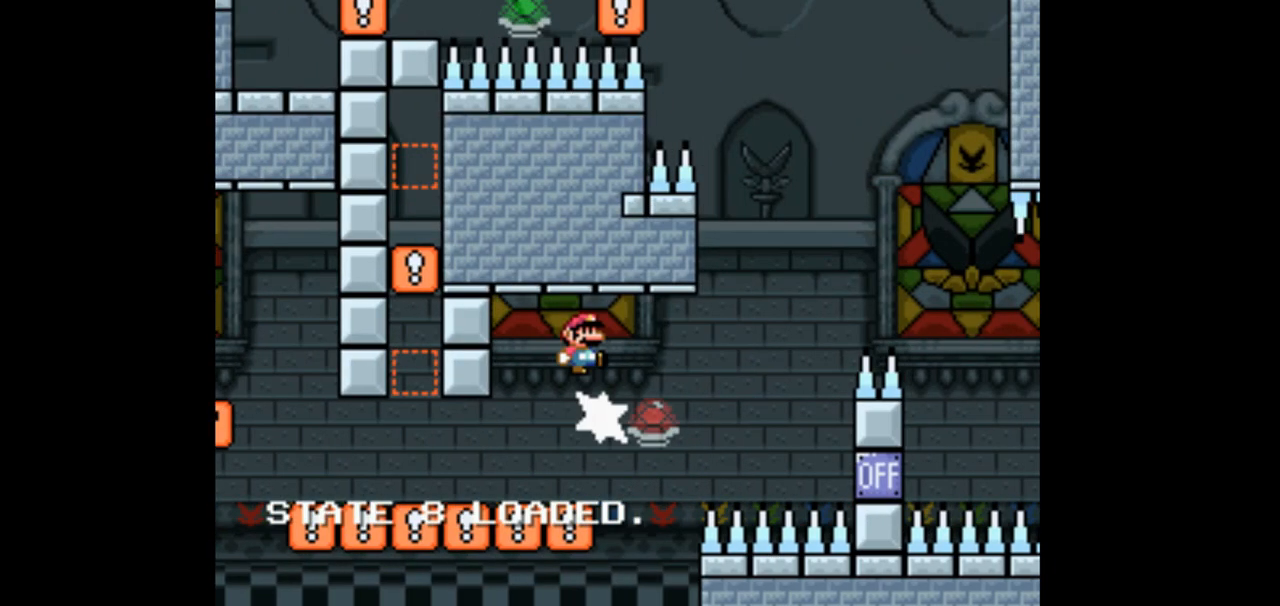
{"dt_ms": 500, "buttons": ["Y", "DPAD_RIGHT"], "events": [[33, "Y", "down"]]}
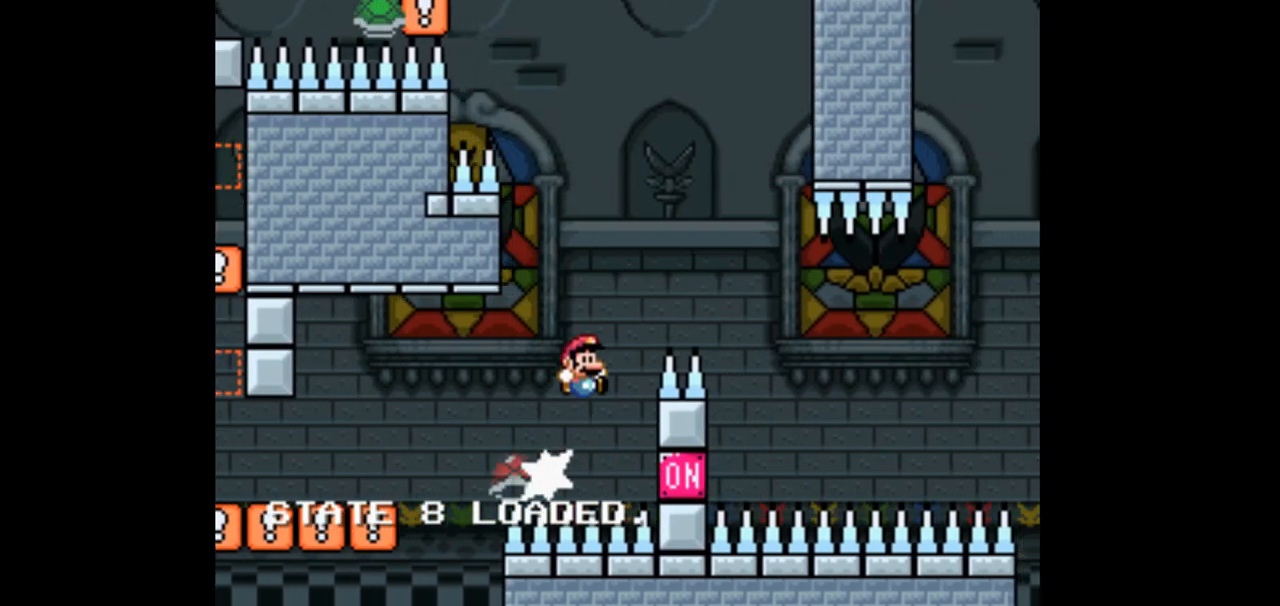
{"dt_ms": 500, "buttons": ["Y", "DPAD_RIGHT"]}
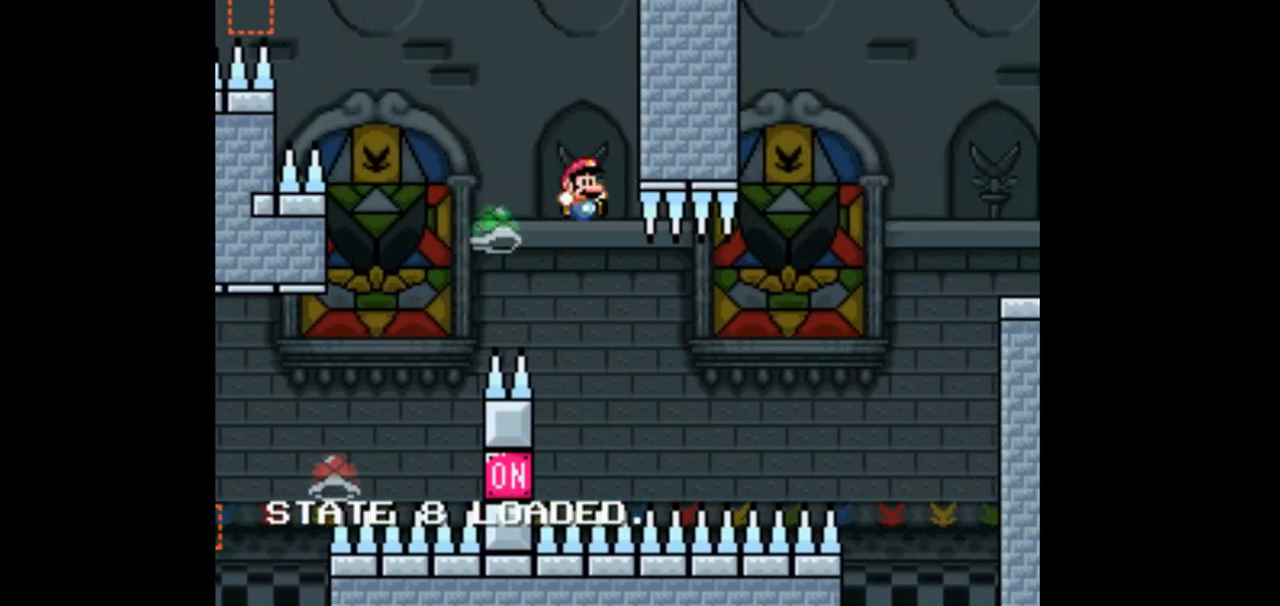
{"dt_ms": 500, "buttons": ["Y", "DPAD_RIGHT"], "events": []}
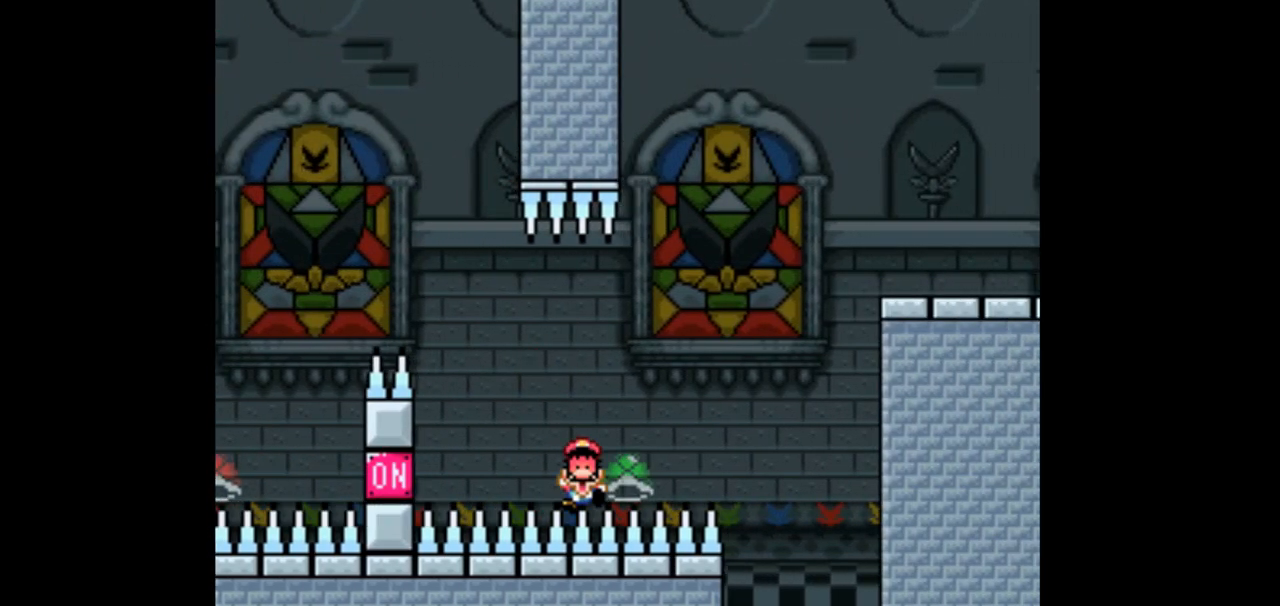
{"dt_ms": 500, "buttons": ["Y"], "events": [[367, "DPAD_RIGHT", "up"]]}
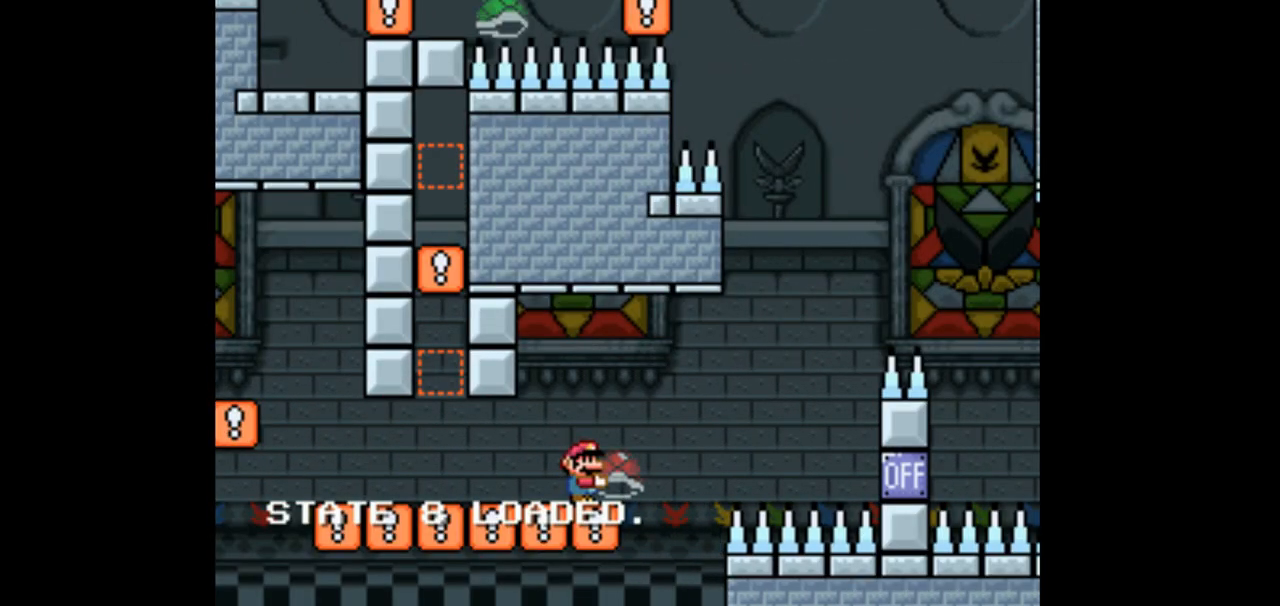
{"dt_ms": 500, "buttons": ["Y"], "events": [[300, "DPAD_RIGHT", "down"], [400, "DPAD_RIGHT", "up"]]}
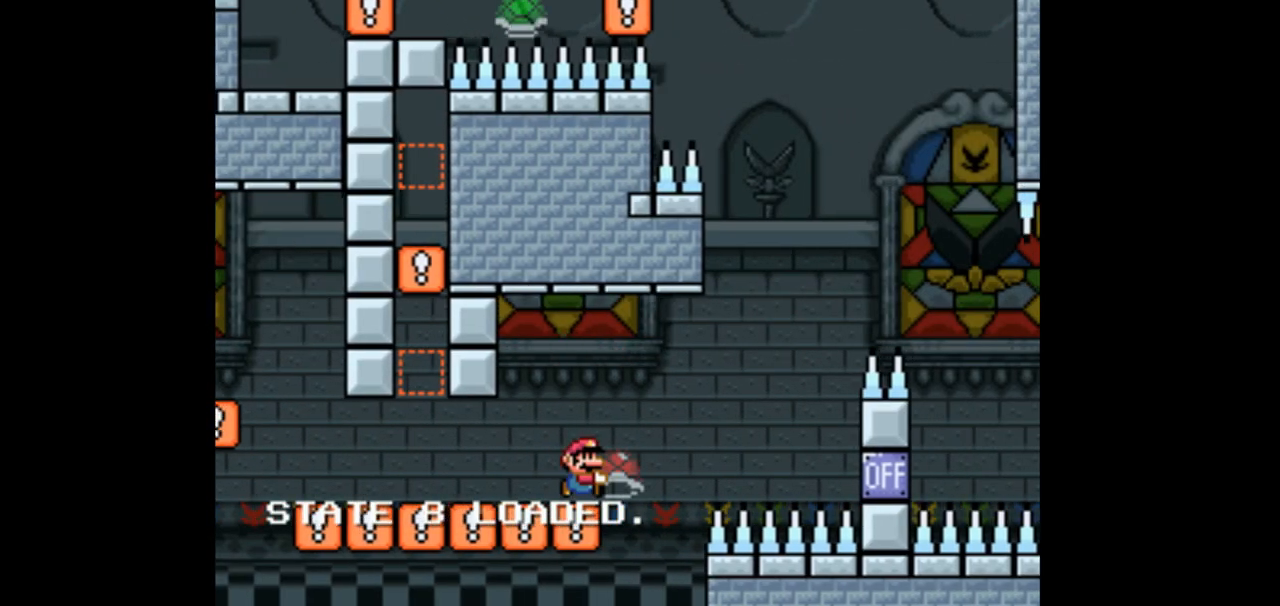
{"dt_ms": 500, "buttons": ["Y", "DPAD_RIGHT"], "events": [[367, "DPAD_RIGHT", "down"]]}
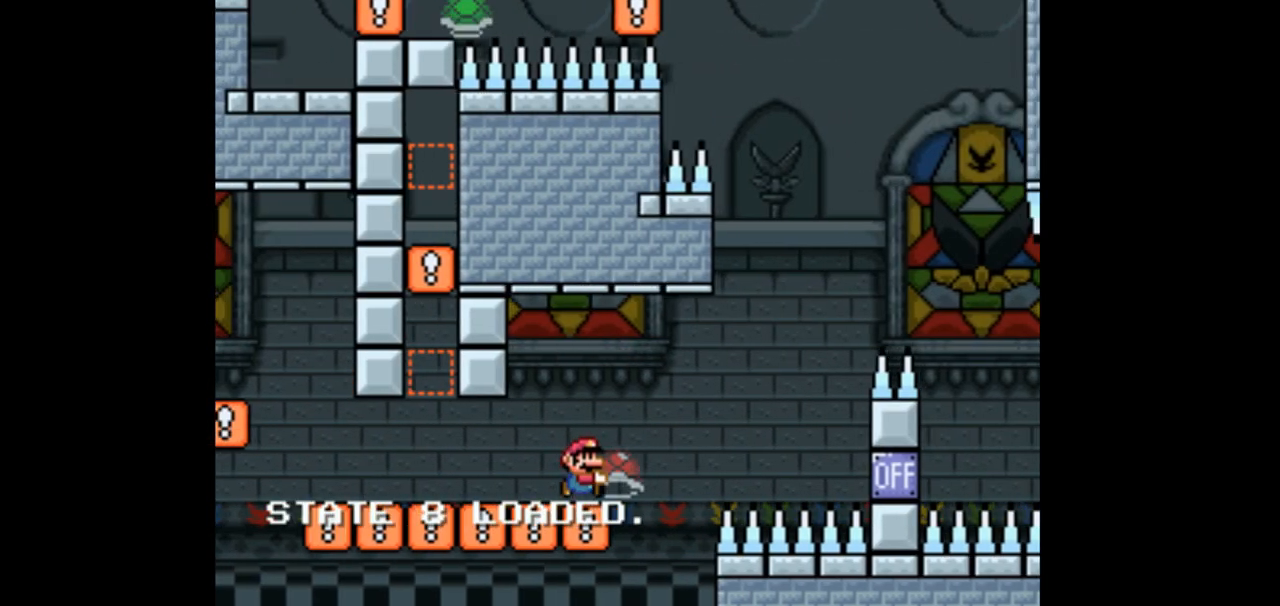
{"dt_ms": 500, "buttons": ["Y", "DPAD_RIGHT"], "events": [[133, "Y", "up"], [233, "Y", "down"]]}
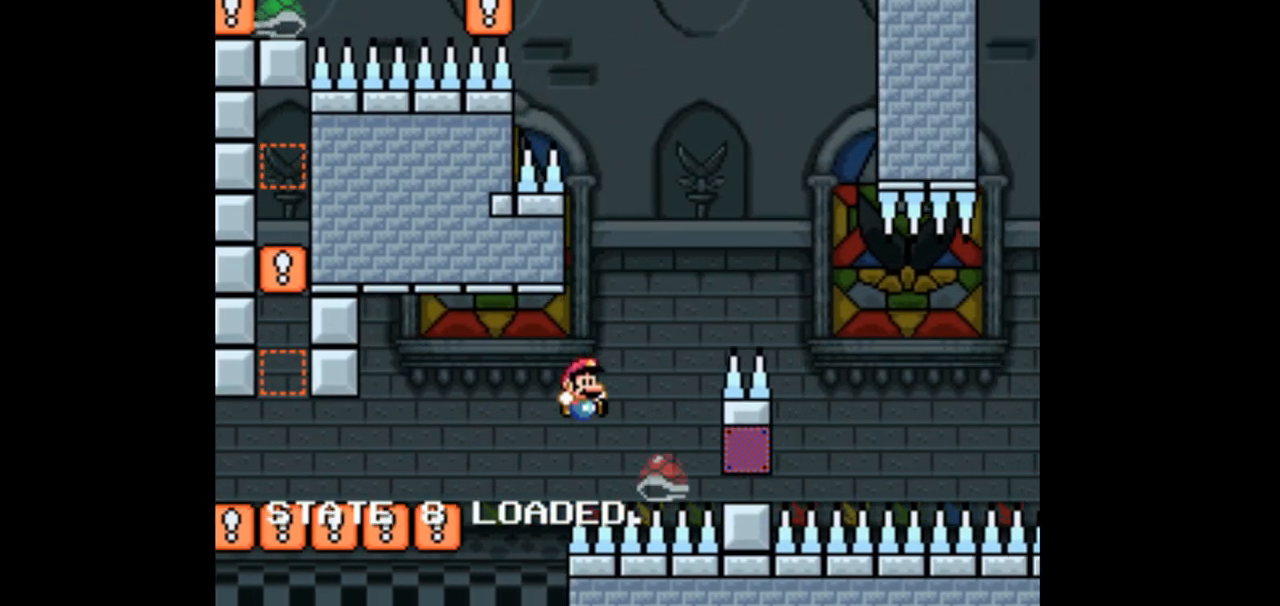
{"dt_ms": 500, "buttons": ["Y", "DPAD_LEFT"], "events": [[500, "DPAD_LEFT", "down"], [500, "DPAD_RIGHT", "up"]]}
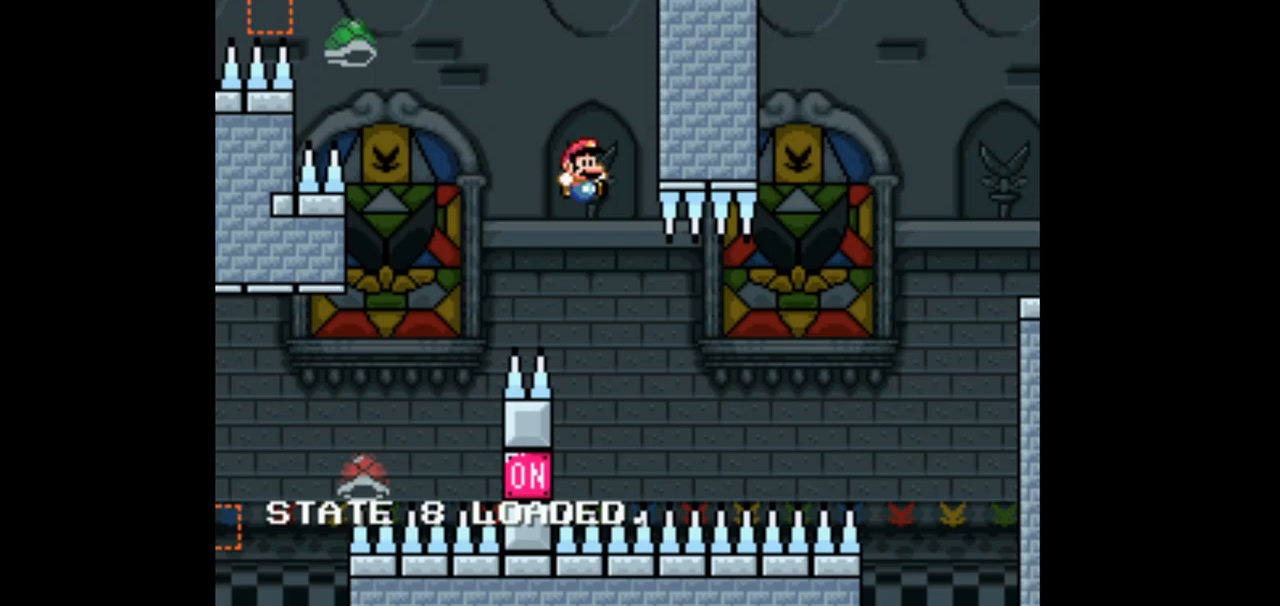
{"dt_ms": 500, "buttons": ["Y", "DPAD_RIGHT"], "events": [[133, "DPAD_UP", "down"], [167, "DPAD_LEFT", "up"], [200, "DPAD_RIGHT", "down"], [200, "DPAD_UP", "up"]]}
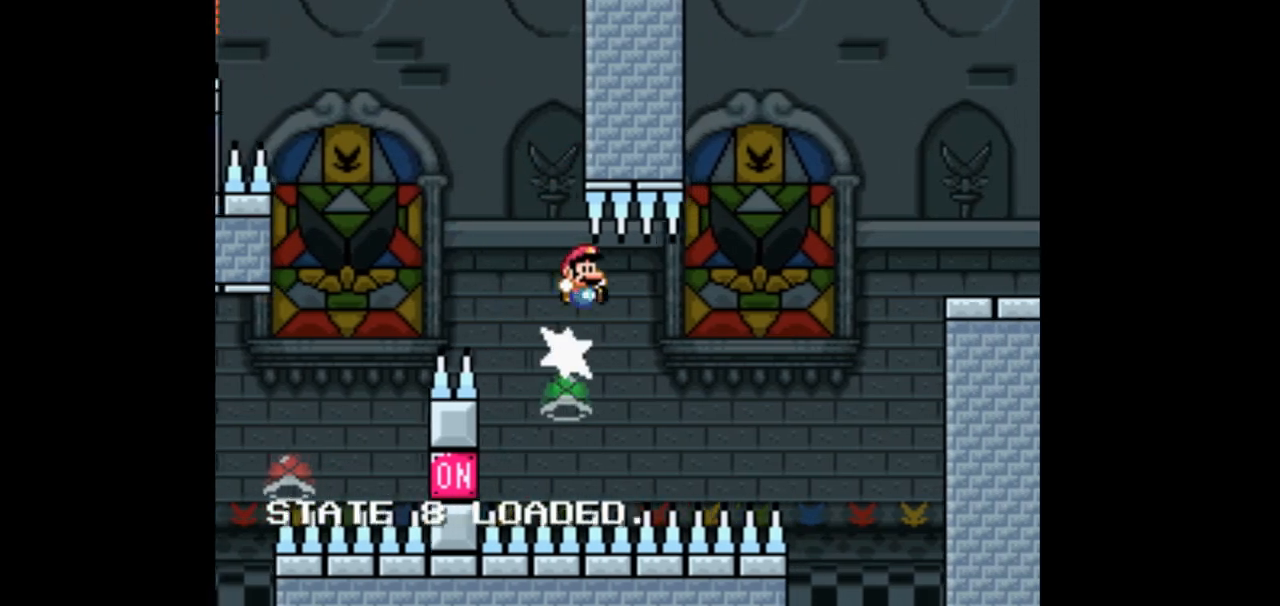
{"dt_ms": 500, "buttons": ["Y"], "events": [[433, "DPAD_RIGHT", "up"]]}
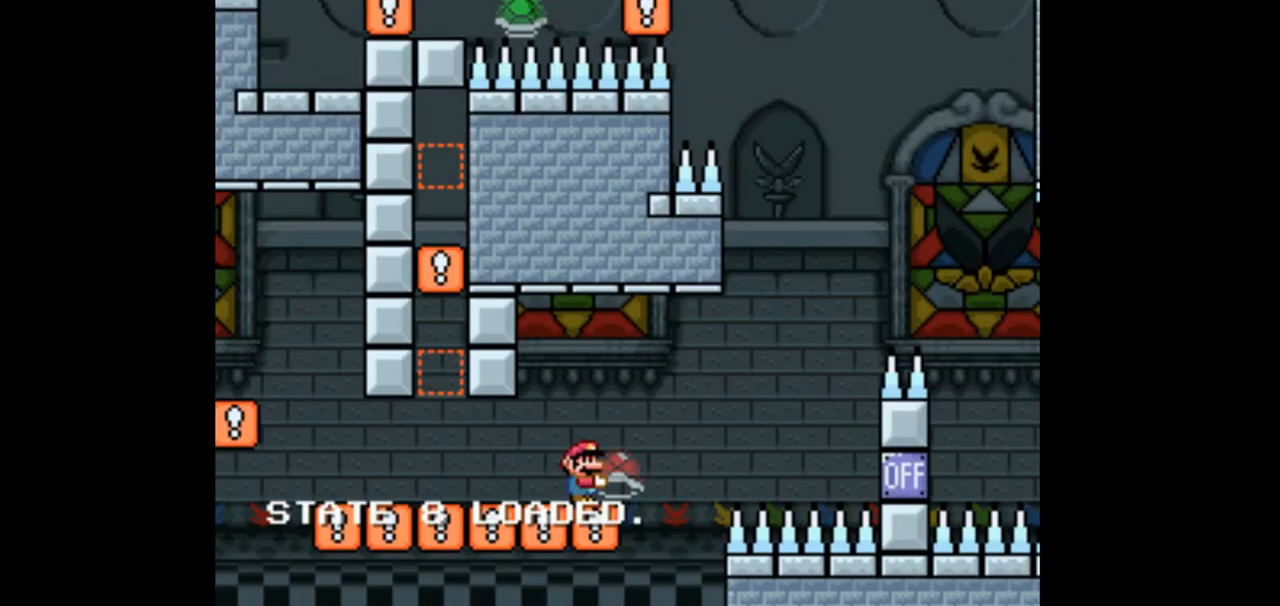
{"dt_ms": 500, "buttons": ["Y"], "events": []}
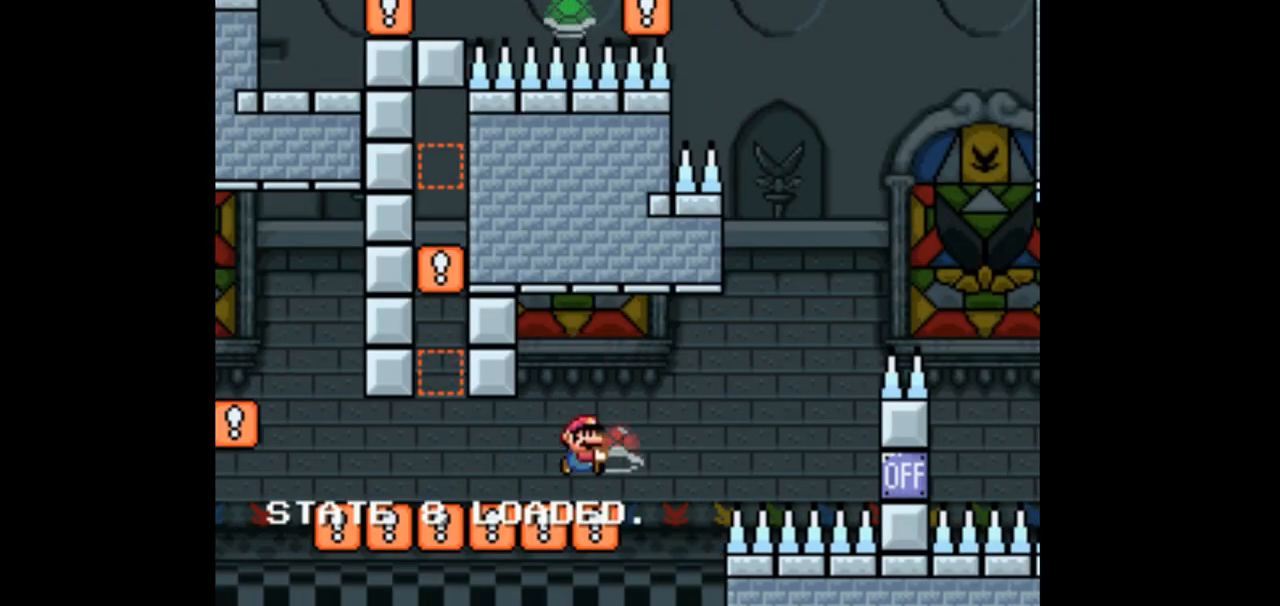
{"dt_ms": 500, "buttons": ["Y", "DPAD_RIGHT"], "events": [[133, "DPAD_RIGHT", "down"]]}
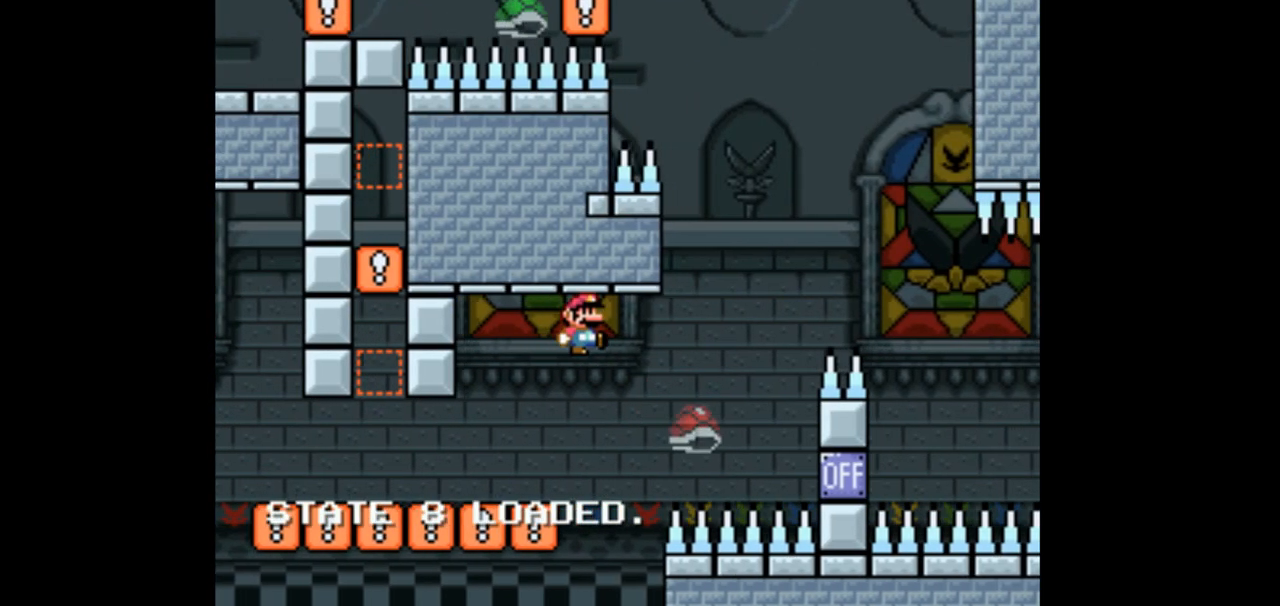
{"dt_ms": 500, "buttons": ["Y", "DPAD_RIGHT"], "events": []}
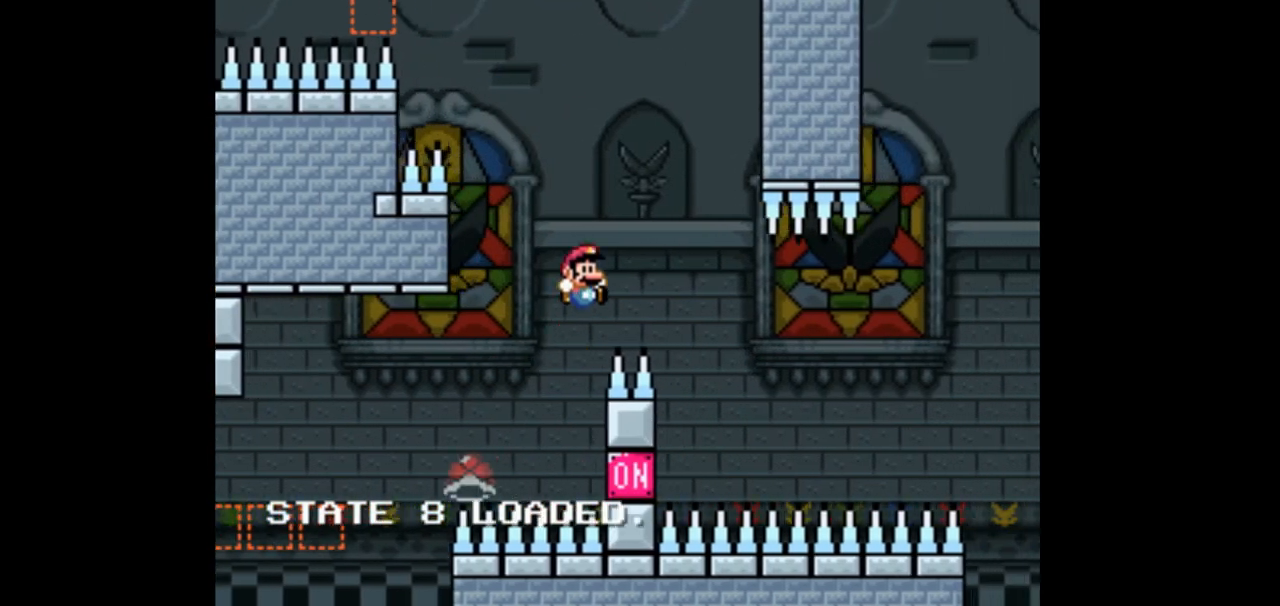
{"dt_ms": 500, "buttons": ["Y"], "events": [[133, "DPAD_LEFT", "down"], [133, "DPAD_RIGHT", "up"], [267, "DPAD_UP", "down"], [300, "DPAD_LEFT", "up"], [333, "DPAD_UP", "up"], [367, "DPAD_RIGHT", "down"], [433, "DPAD_RIGHT", "up"]]}
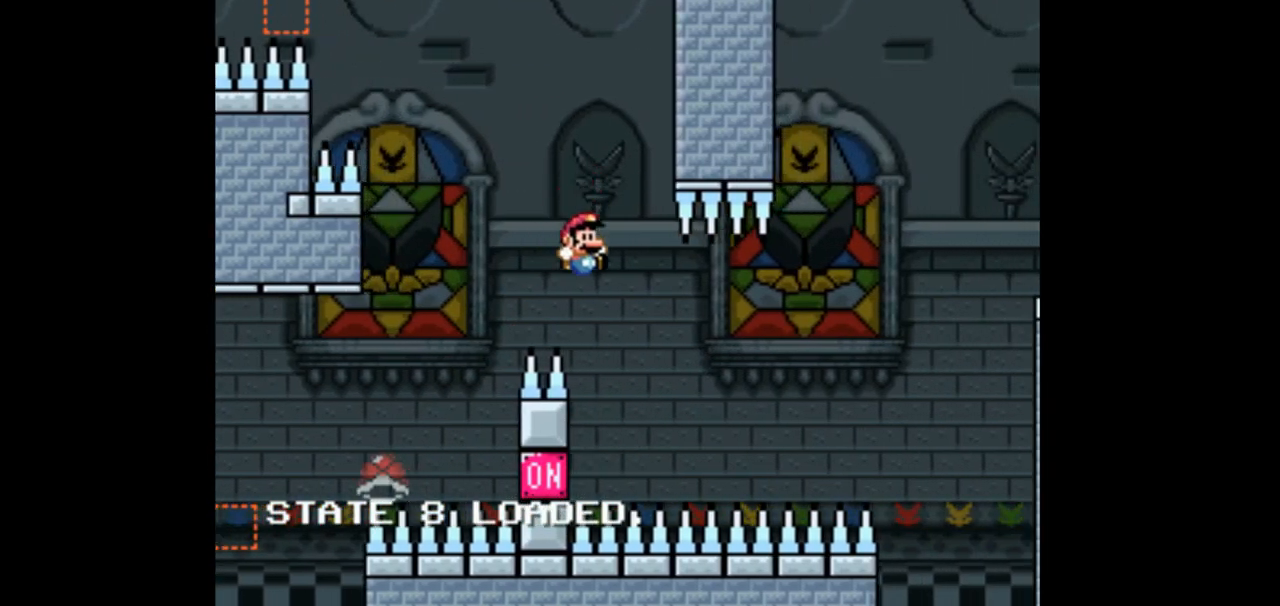
{"dt_ms": 500, "buttons": ["Y", "DPAD_RIGHT"], "events": [[467, "DPAD_RIGHT", "down"]]}
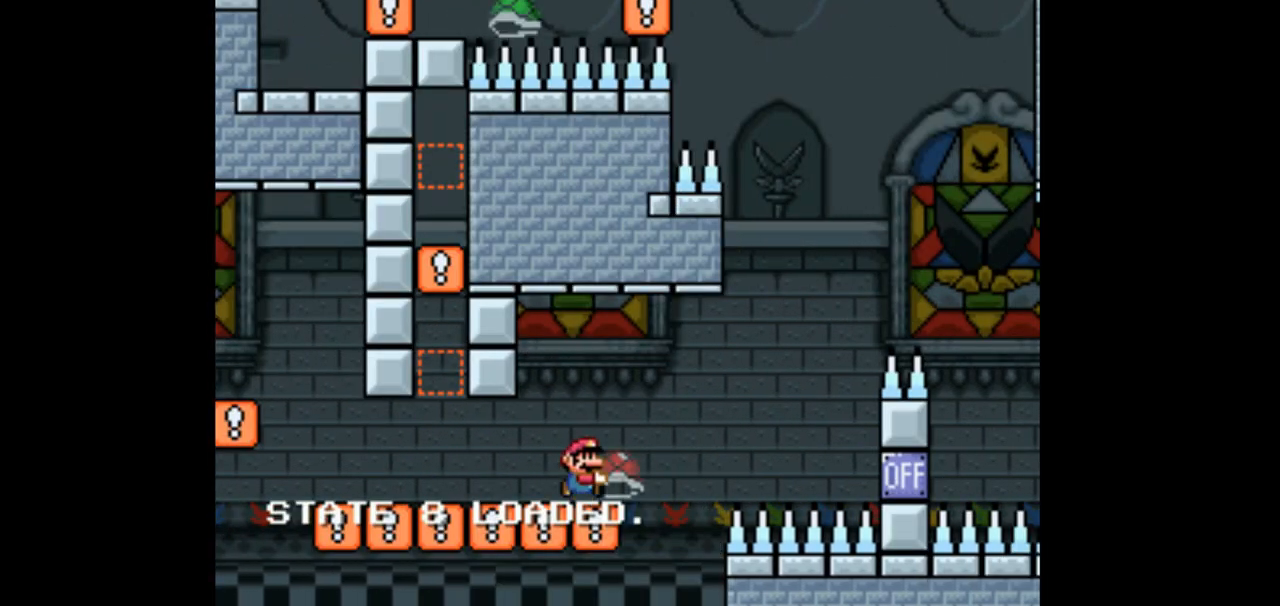
{"dt_ms": 500, "buttons": ["Y", "DPAD_RIGHT"], "events": [[200, "Y", "up"], [233, "Y", "down"]]}
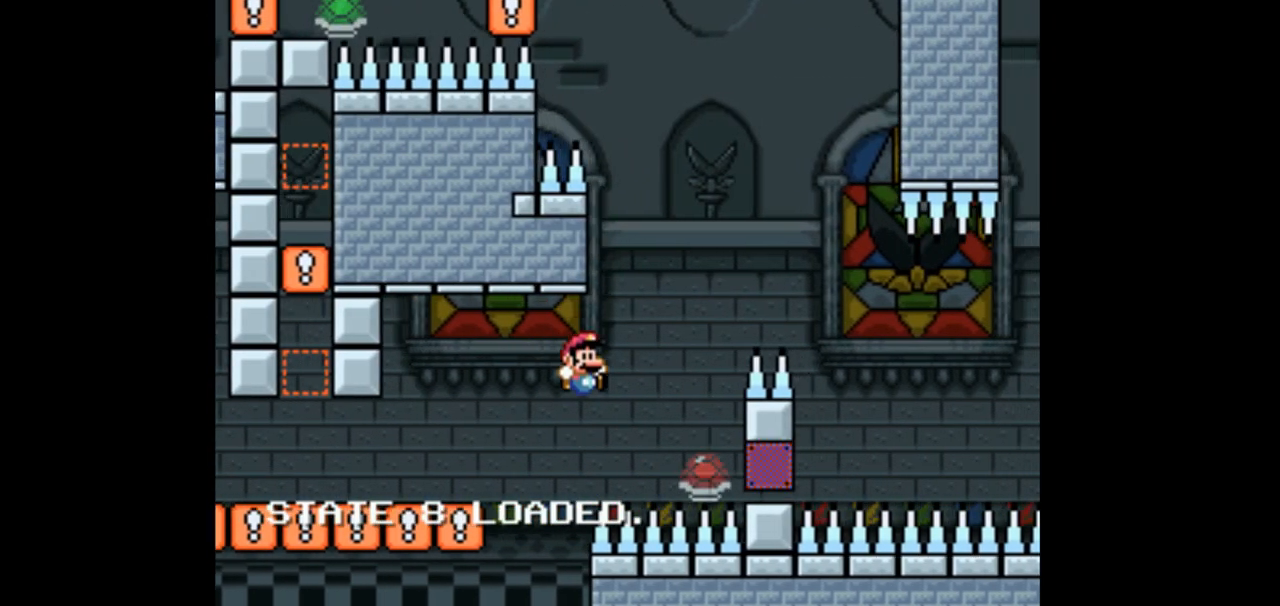
{"dt_ms": 500, "buttons": ["Y", "DPAD_RIGHT"], "events": []}
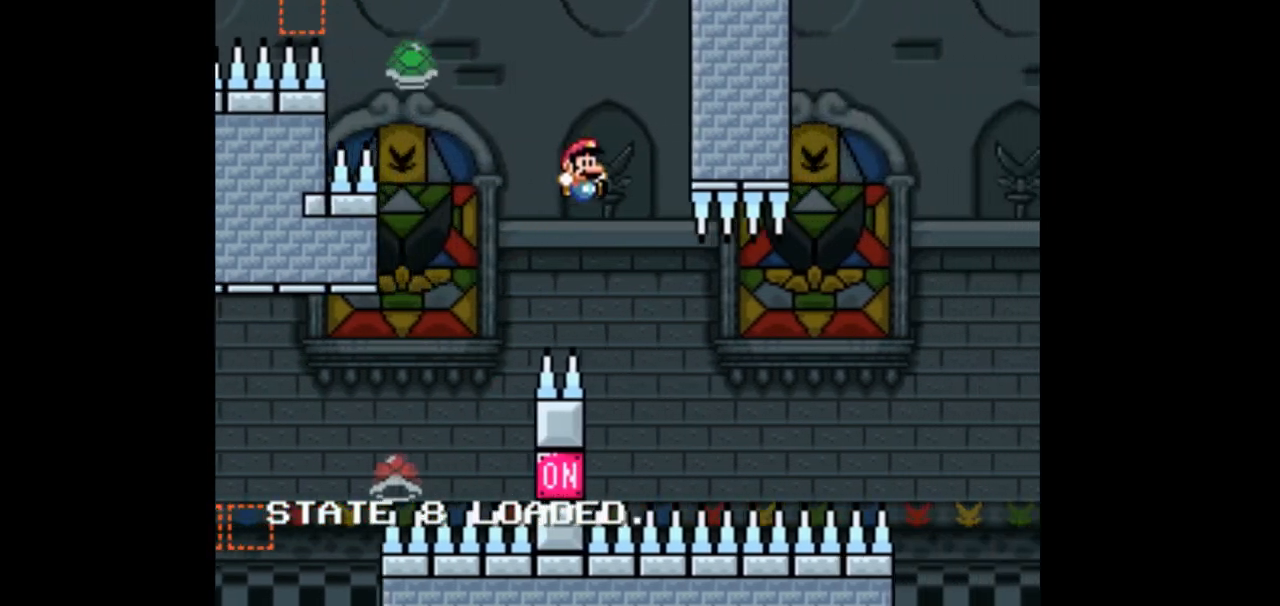
{"dt_ms": 500, "buttons": ["Y", "DPAD_RIGHT"], "events": [[33, "DPAD_RIGHT", "up"], [67, "DPAD_LEFT", "down"], [200, "DPAD_LEFT", "up"], [267, "DPAD_RIGHT", "down"]]}
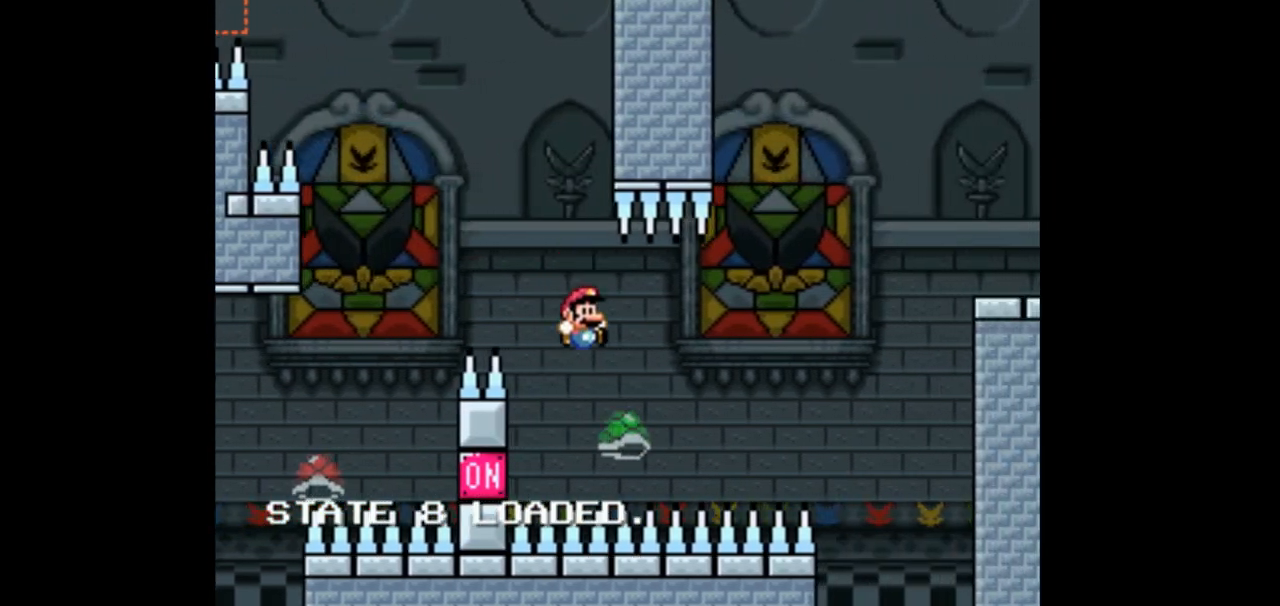
{"dt_ms": 500, "buttons": ["Y", "DPAD_RIGHT"], "events": []}
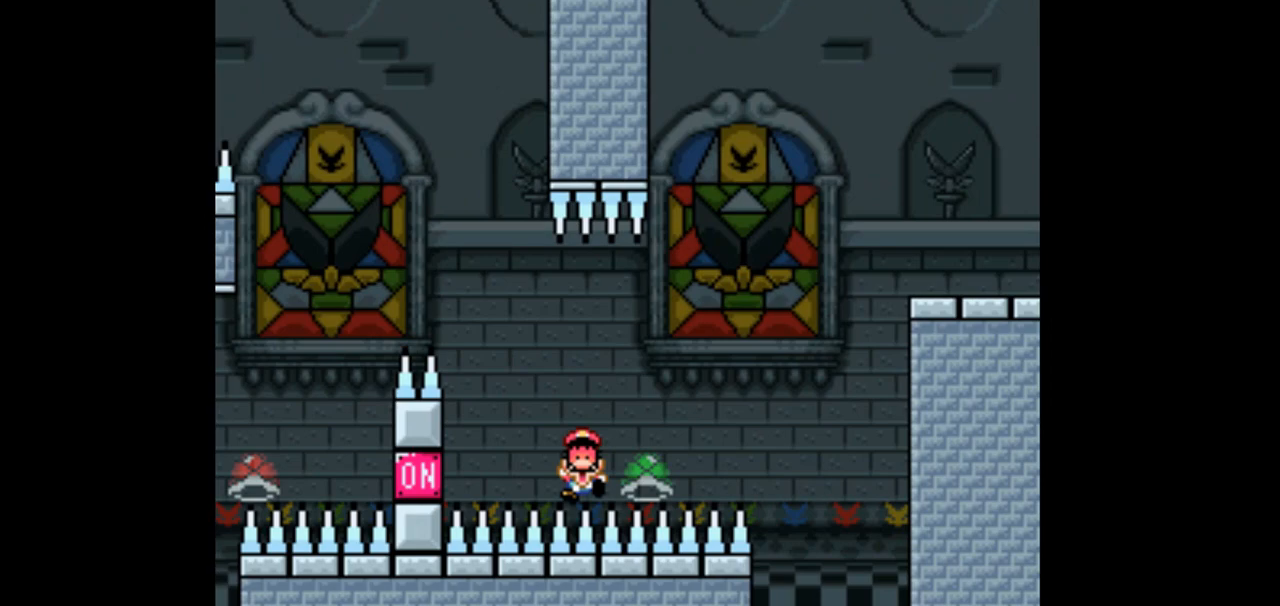
{"dt_ms": 1000, "buttons": ["Y", "DPAD_RIGHT"]}
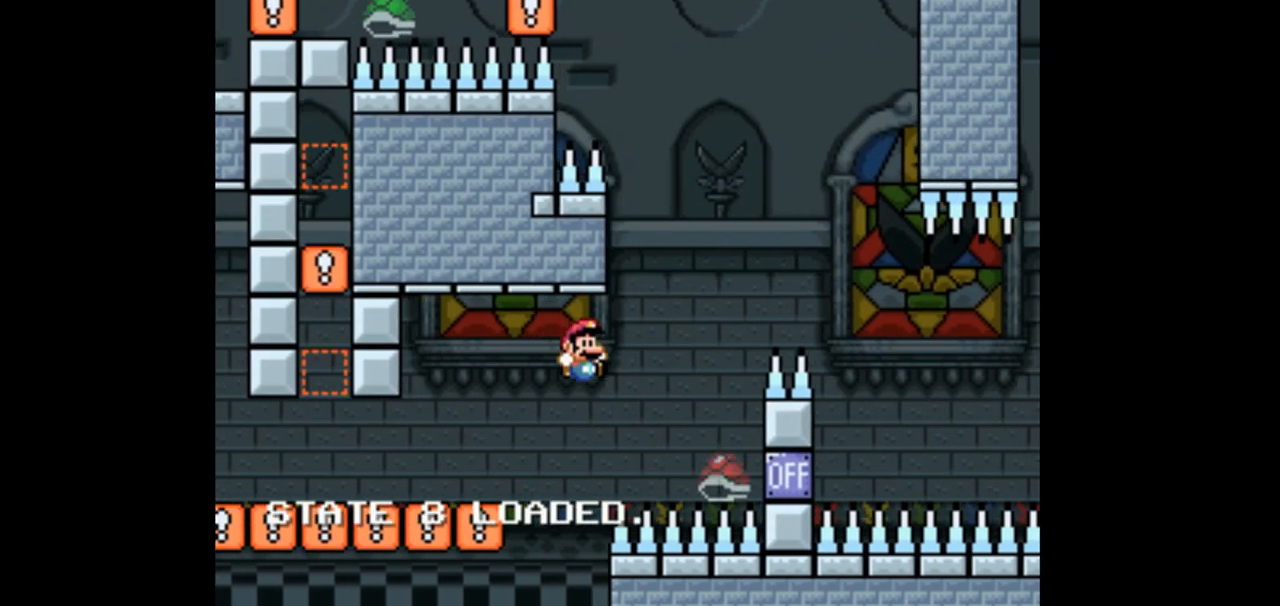
{"dt_ms": 500, "buttons": ["Y", "DPAD_RIGHT"], "events": []}
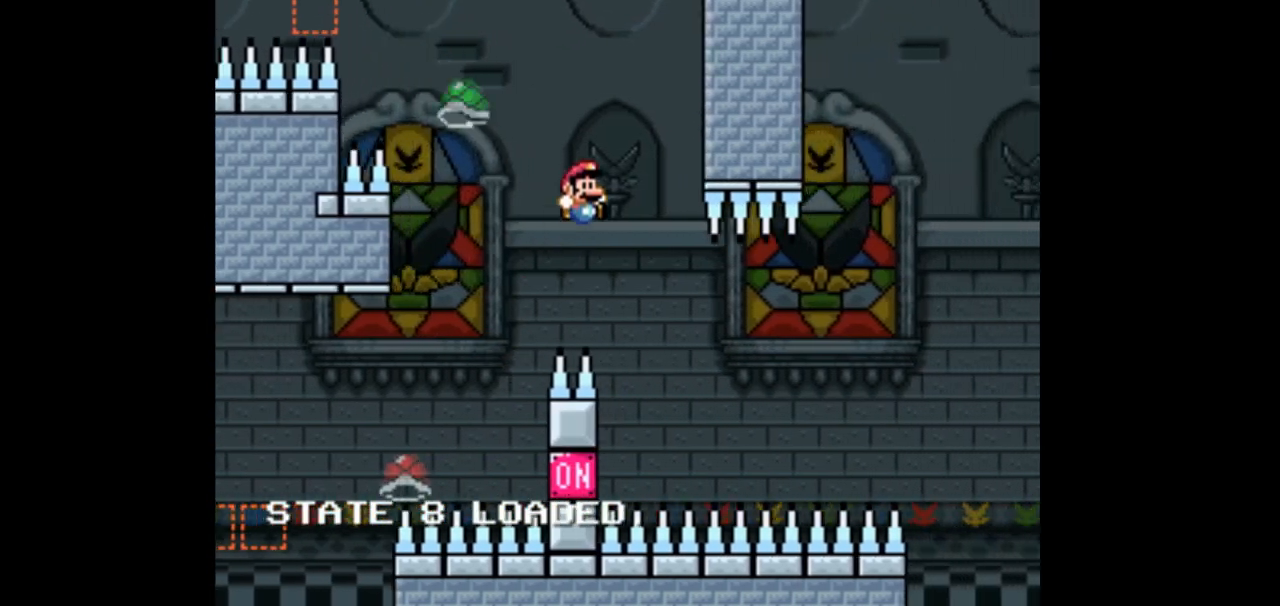
{"dt_ms": 500, "buttons": ["Y", "DPAD_RIGHT"], "events": [[67, "DPAD_LEFT", "down"], [67, "DPAD_RIGHT", "up"], [200, "DPAD_LEFT", "up"], [233, "DPAD_RIGHT", "down"]]}
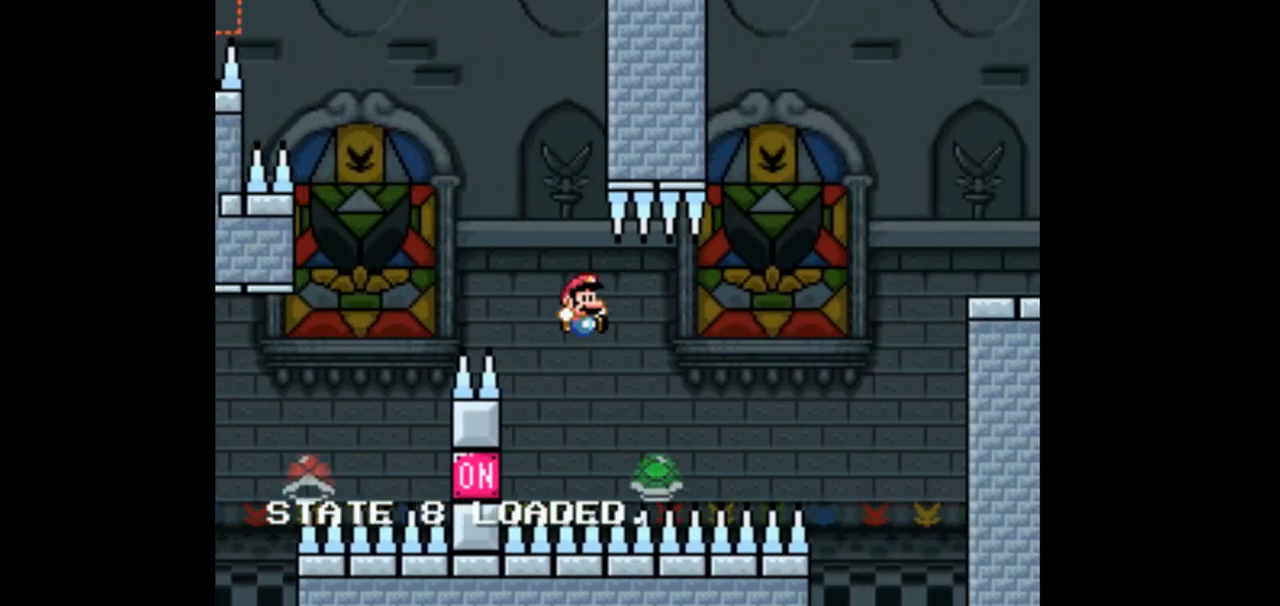
{"dt_ms": 500, "buttons": ["Y", "DPAD_RIGHT"], "events": []}
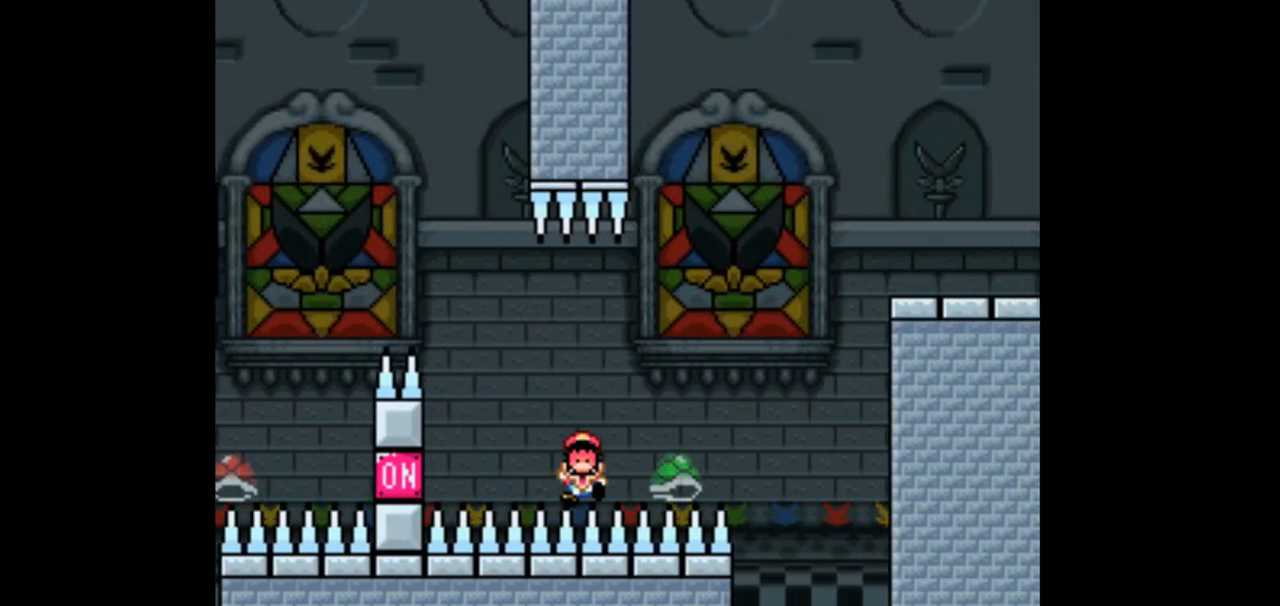
{"dt_ms": 500, "buttons": ["Y", "DPAD_RIGHT"]}
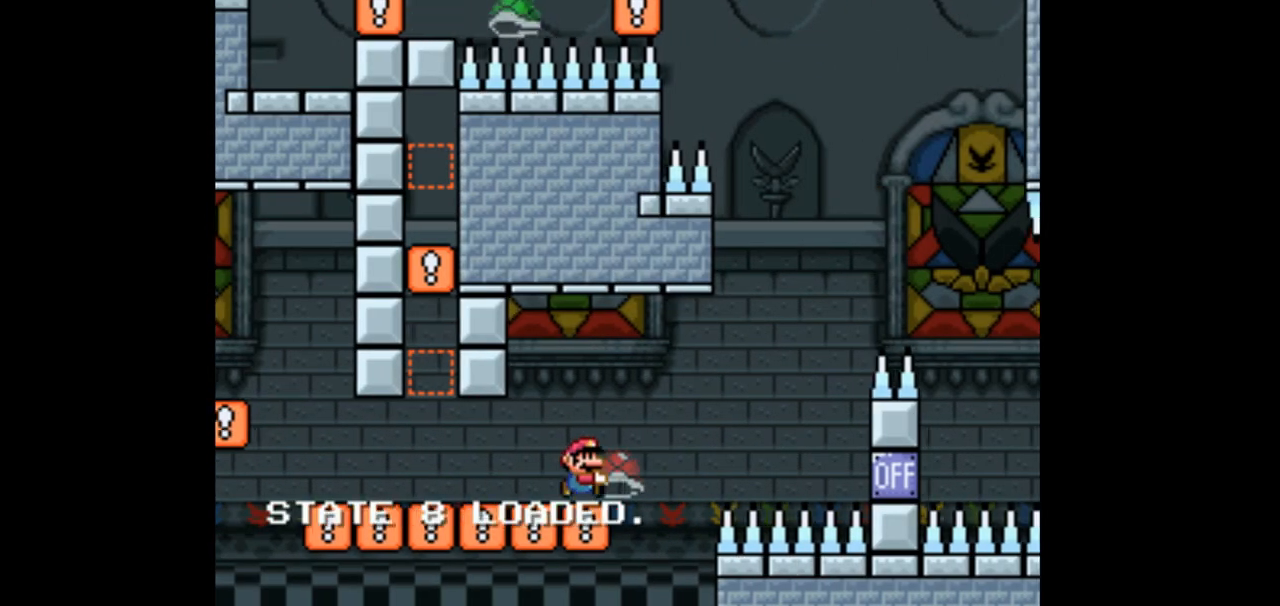
{"dt_ms": 500, "buttons": ["Y", "DPAD_RIGHT"]}